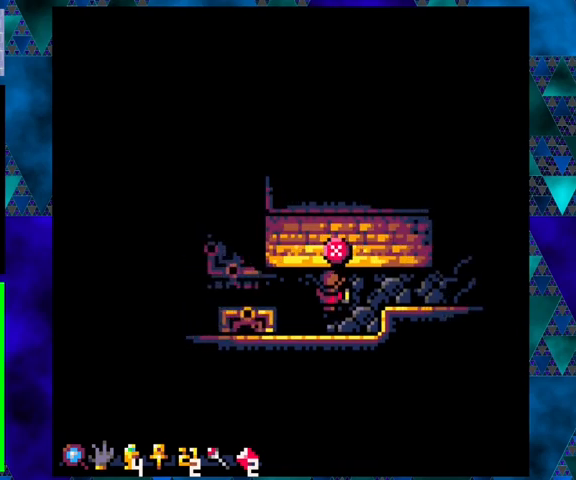
Gameplay with a controller (Nintendo layout); each line is a JSON object with the inputs held at the frame after it. "events" lists button and stick changes between this image and that frame as [ms after this image, input, new state], when the widget could be followed in between. Not read: L3 R3 right_stick.
{"buttons": [], "left_stick": "center", "events": [[333, "X", "down"], [433, "X", "up"]]}
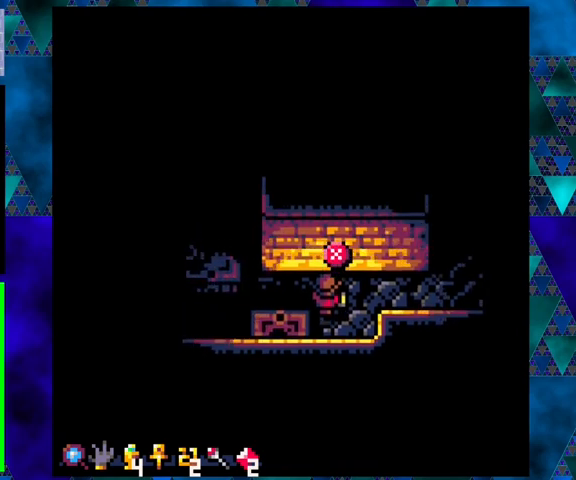
{"buttons": [], "left_stick": "center", "events": []}
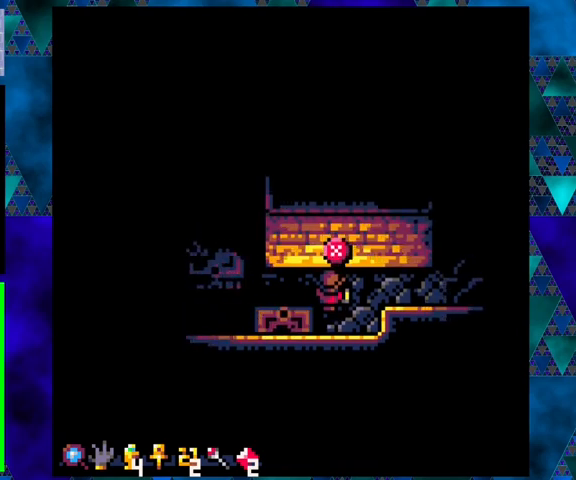
{"buttons": ["DPAD_LEFT"], "left_stick": "center", "events": [[100, "DPAD_DOWN", "down"], [100, "DPAD_LEFT", "down"], [133, "B", "down"], [300, "B", "up"], [300, "DPAD_DOWN", "up"]]}
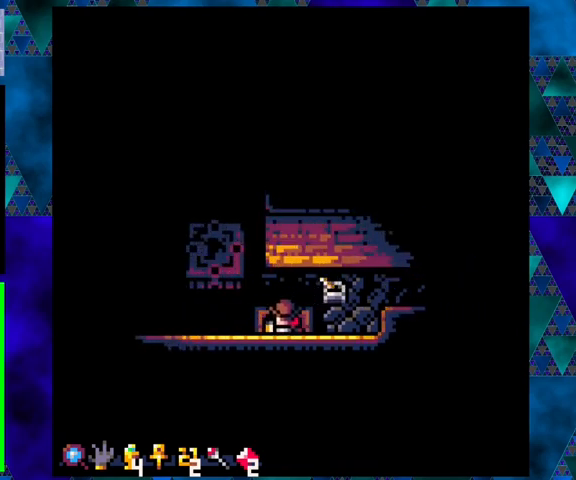
{"buttons": [], "left_stick": "center", "events": [[33, "DPAD_LEFT", "up"], [300, "DPAD_UP", "down"], [400, "DPAD_LEFT", "down"], [500, "DPAD_LEFT", "up"], [500, "DPAD_UP", "up"]]}
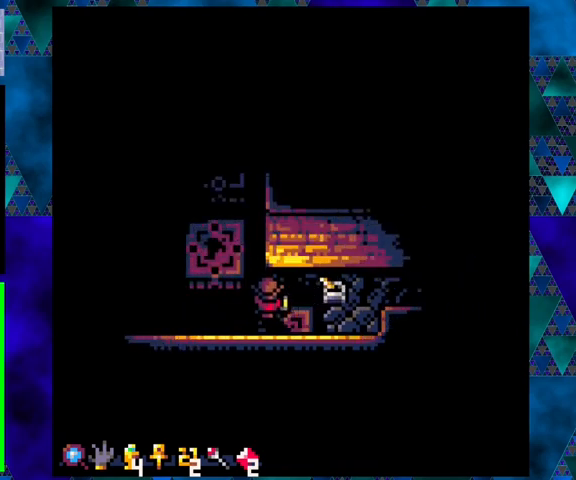
{"buttons": ["B", "DPAD_UP", "DPAD_LEFT"], "left_stick": "center", "events": [[233, "DPAD_LEFT", "down"], [233, "DPAD_UP", "down"], [300, "B", "down"]]}
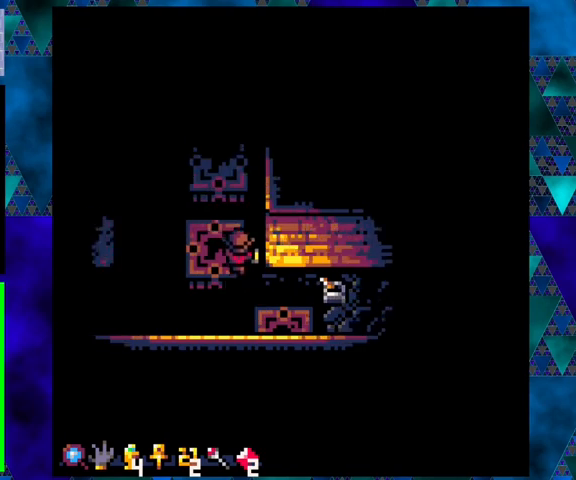
{"buttons": [], "left_stick": "center", "events": [[133, "B", "up"], [233, "DPAD_LEFT", "up"], [267, "DPAD_UP", "up"]]}
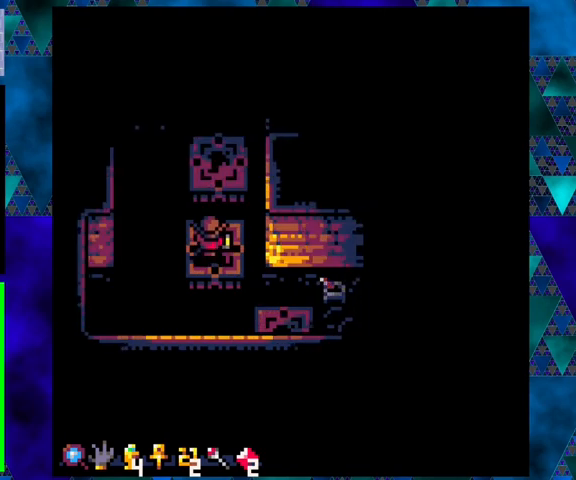
{"buttons": ["B", "DPAD_UP"], "left_stick": "center", "events": [[67, "DPAD_UP", "down"], [367, "B", "down"]]}
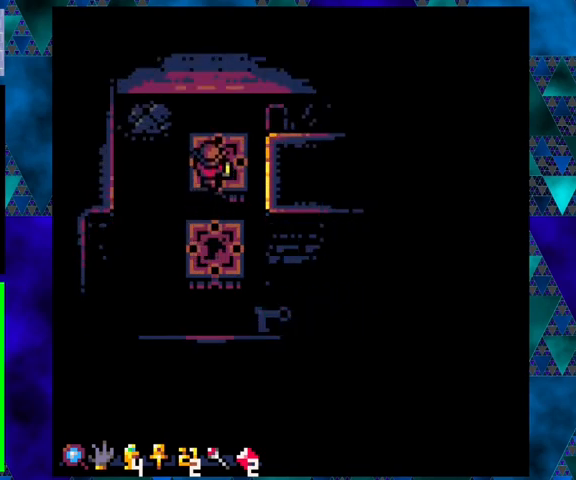
{"buttons": [], "left_stick": "center", "events": [[100, "B", "up"], [233, "DPAD_UP", "up"]]}
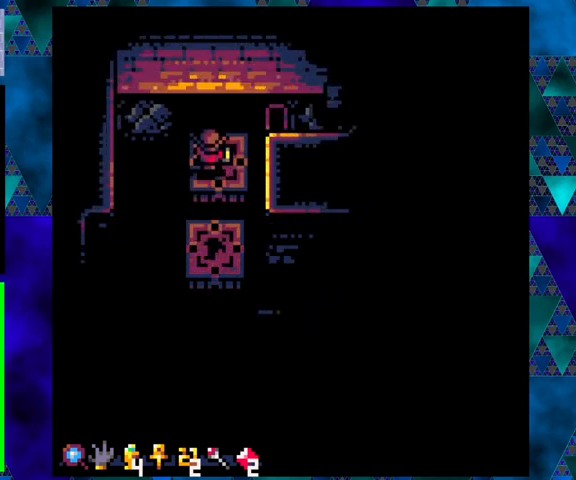
{"buttons": [], "left_stick": "center", "events": [[33, "DPAD_RIGHT", "down"], [200, "DPAD_RIGHT", "up"], [367, "DPAD_UP", "down"], [500, "DPAD_UP", "up"]]}
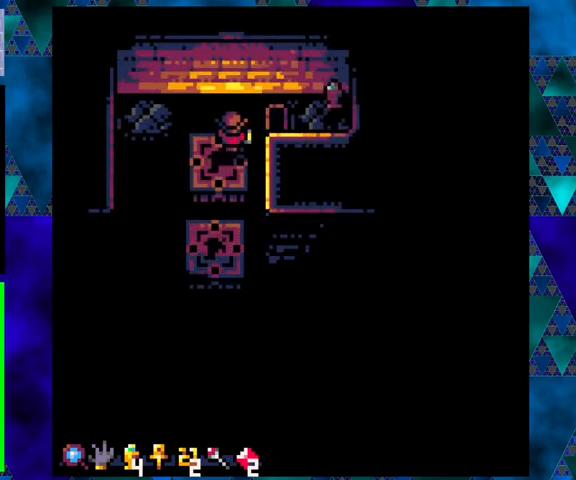
{"buttons": ["B", "DPAD_UP", "DPAD_RIGHT"], "left_stick": "center", "events": [[167, "DPAD_RIGHT", "down"], [167, "DPAD_UP", "down"], [233, "B", "down"]]}
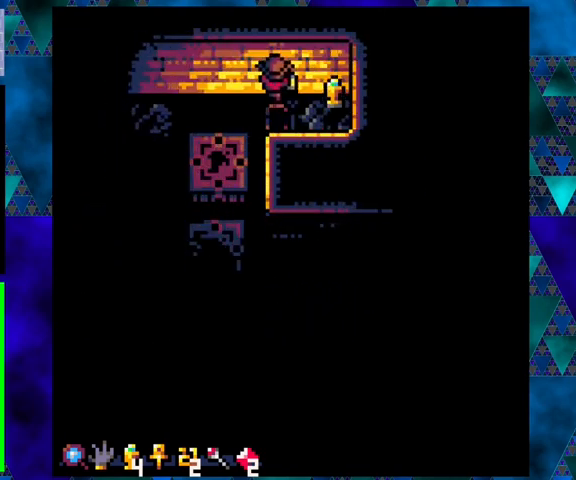
{"buttons": ["DPAD_RIGHT"], "left_stick": "center", "events": [[67, "B", "up"], [167, "DPAD_UP", "up"]]}
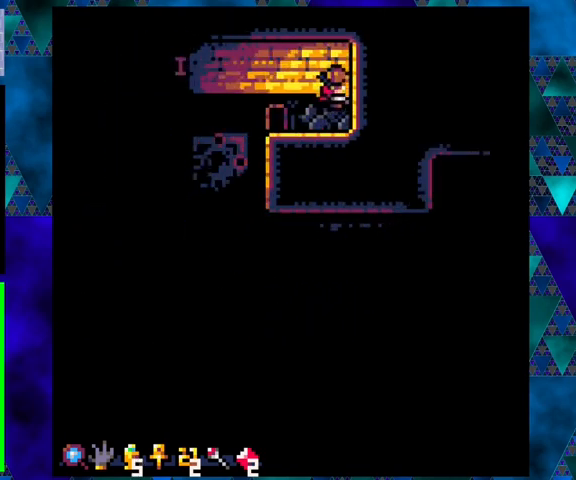
{"buttons": ["DPAD_LEFT"], "left_stick": "center", "events": [[133, "DPAD_DOWN", "down"], [133, "DPAD_RIGHT", "up"], [333, "DPAD_LEFT", "down"], [400, "DPAD_DOWN", "up"]]}
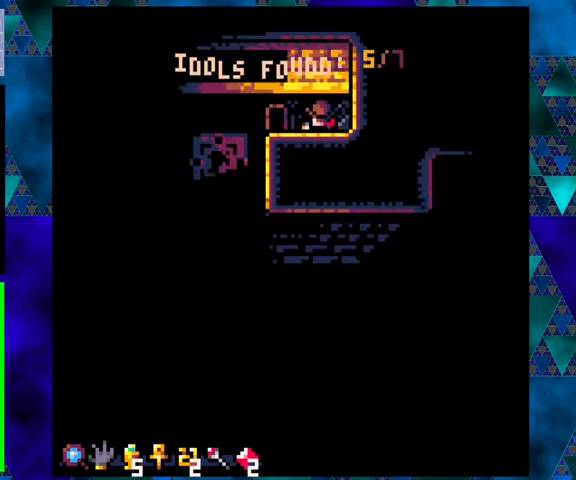
{"buttons": [], "left_stick": "center", "events": [[267, "DPAD_UP", "down"], [333, "DPAD_LEFT", "up"], [333, "DPAD_UP", "up"]]}
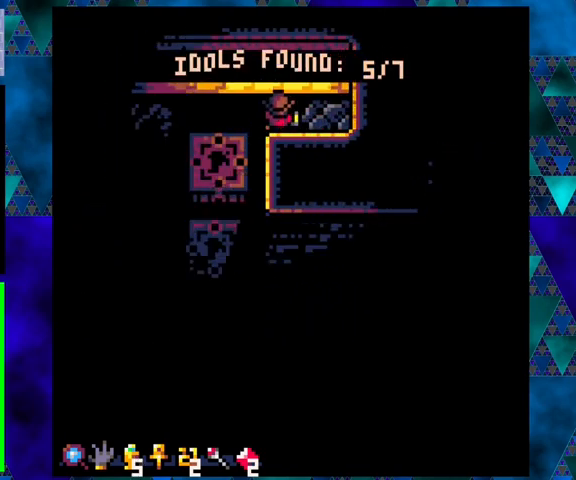
{"buttons": ["DPAD_DOWN", "DPAD_LEFT"], "left_stick": "center", "events": [[100, "DPAD_LEFT", "down"], [167, "B", "down"], [167, "DPAD_DOWN", "down"], [400, "B", "up"]]}
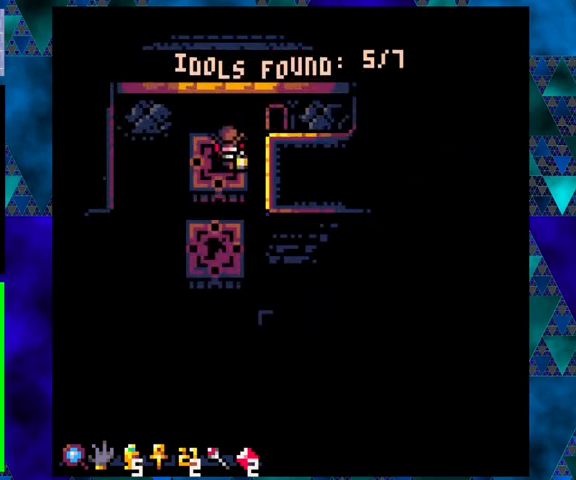
{"buttons": ["B", "DPAD_DOWN"], "left_stick": "center", "events": [[100, "DPAD_DOWN", "up"], [100, "DPAD_LEFT", "up"], [367, "DPAD_DOWN", "down"], [500, "B", "down"]]}
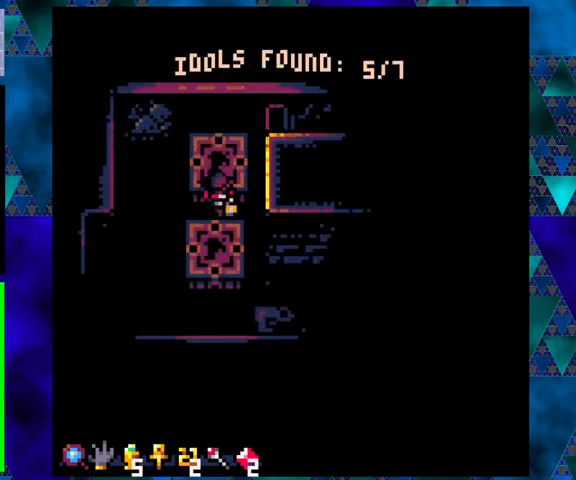
{"buttons": [], "left_stick": "center", "events": [[233, "B", "up"], [367, "DPAD_DOWN", "up"]]}
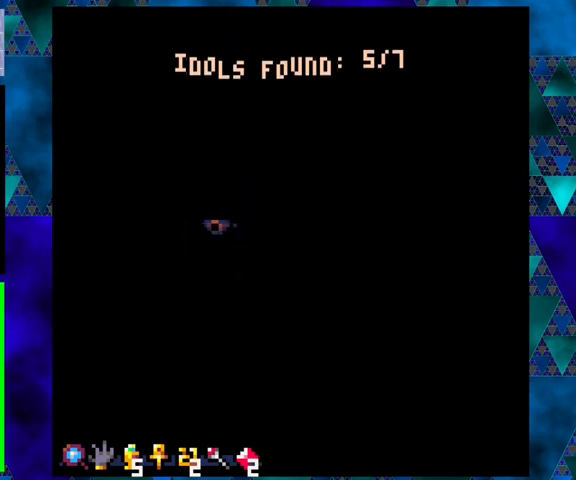
{"buttons": [], "left_stick": "center", "events": []}
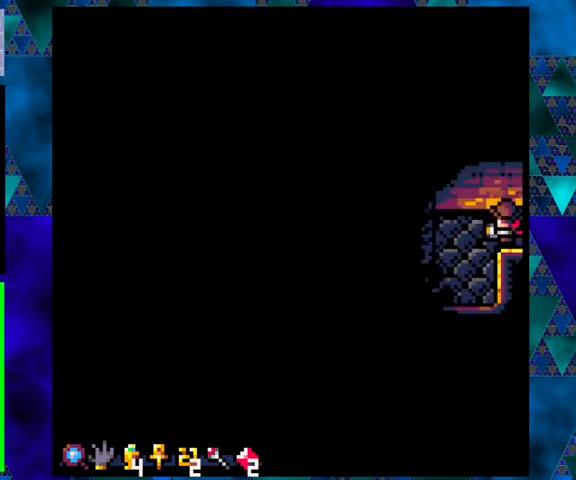
{"buttons": ["DPAD_DOWN", "DPAD_LEFT"], "left_stick": "center", "events": [[333, "DPAD_LEFT", "down"], [500, "DPAD_DOWN", "down"]]}
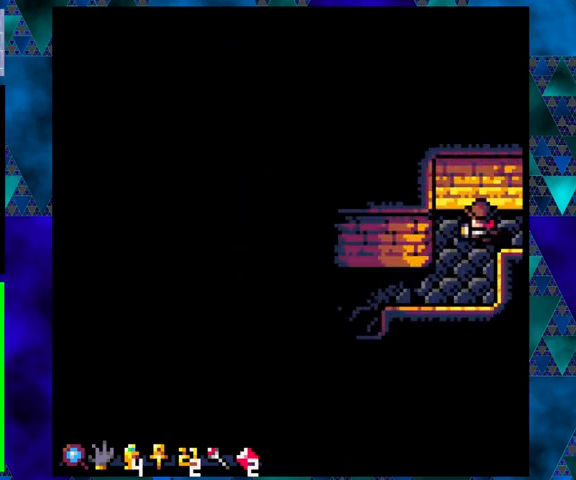
{"buttons": ["DPAD_DOWN", "DPAD_LEFT"], "left_stick": "center", "events": []}
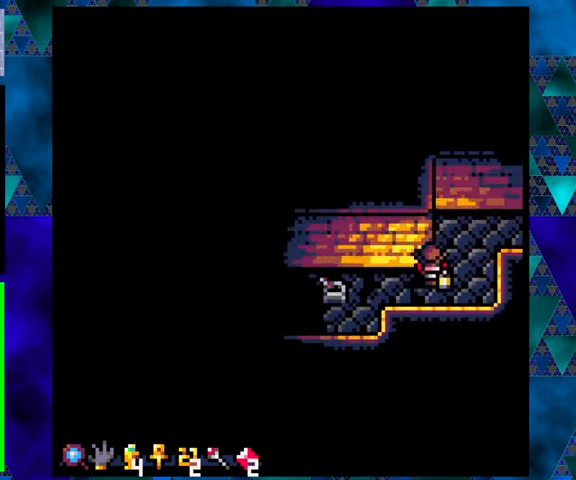
{"buttons": ["DPAD_DOWN", "DPAD_LEFT"], "left_stick": "center", "events": []}
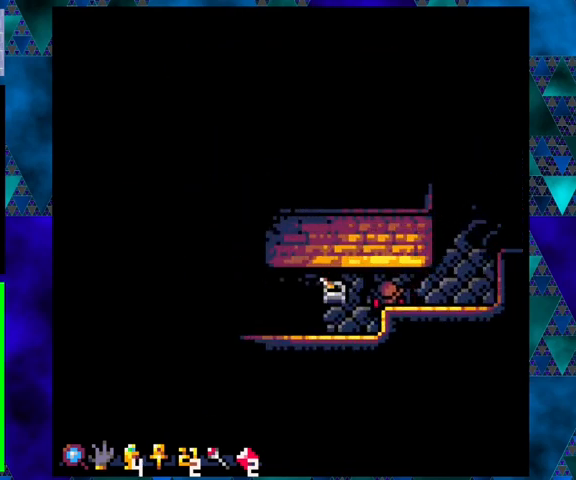
{"buttons": [], "left_stick": "center", "events": [[133, "DPAD_DOWN", "up"], [267, "DPAD_UP", "down"], [433, "DPAD_LEFT", "up"], [500, "DPAD_UP", "up"]]}
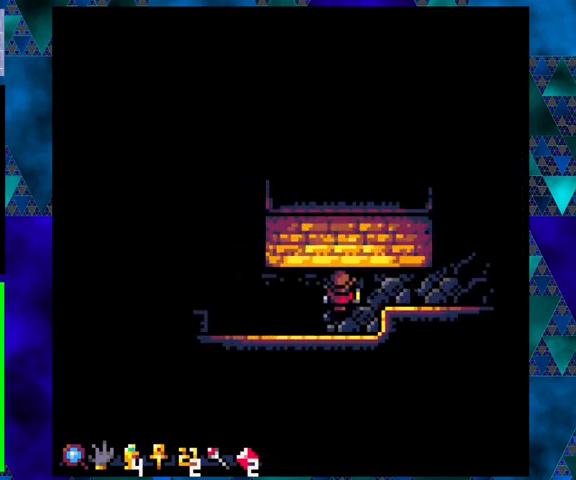
{"buttons": ["X"], "left_stick": "center", "events": [[500, "X", "down"]]}
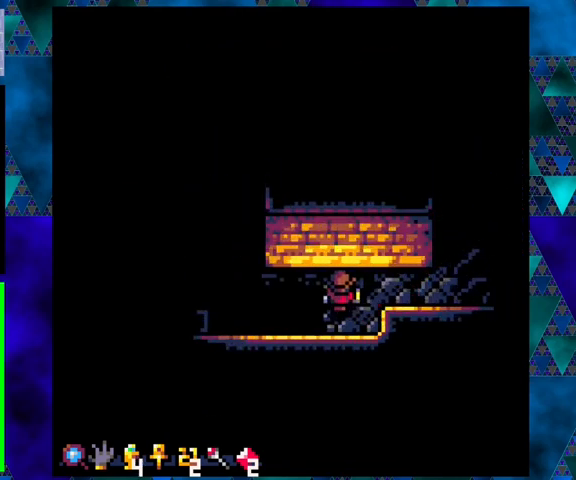
{"buttons": [], "left_stick": "center", "events": [[133, "X", "up"]]}
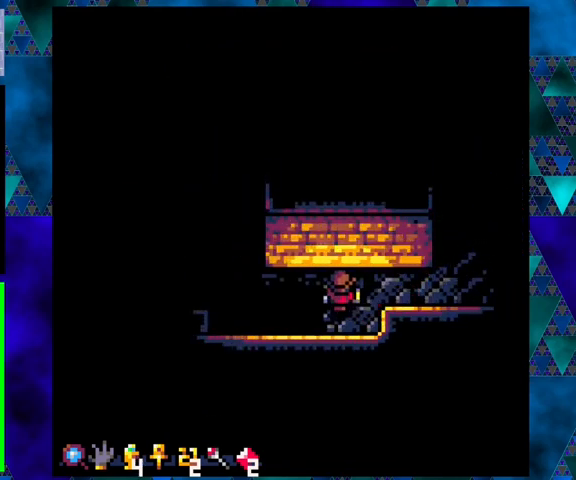
{"buttons": ["DPAD_LEFT"], "left_stick": "center", "events": [[167, "DPAD_RIGHT", "down"], [333, "DPAD_RIGHT", "up"], [467, "DPAD_LEFT", "down"]]}
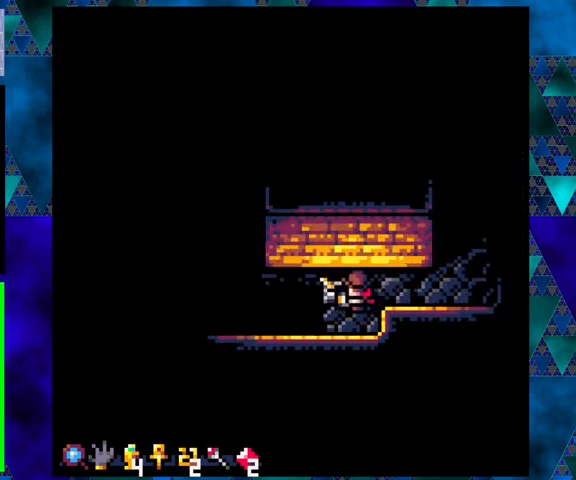
{"buttons": [], "left_stick": "center", "events": [[167, "DPAD_LEFT", "up"], [333, "DPAD_UP", "down"], [433, "DPAD_UP", "up"]]}
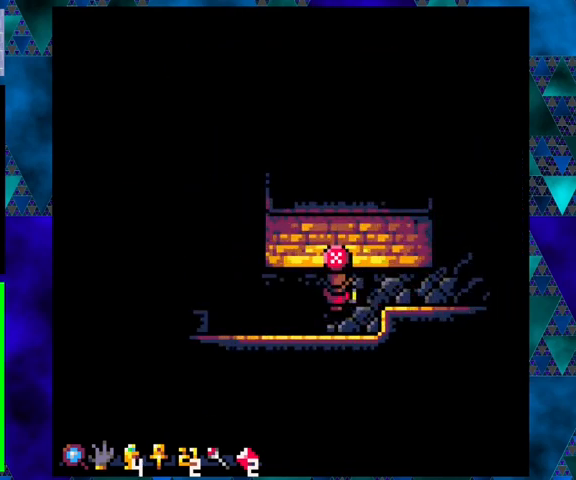
{"buttons": [], "left_stick": "center", "events": [[333, "X", "down"], [467, "X", "up"]]}
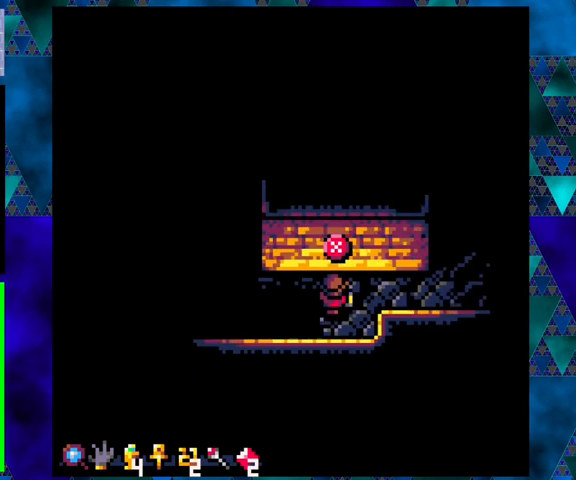
{"buttons": [], "left_stick": "center", "events": []}
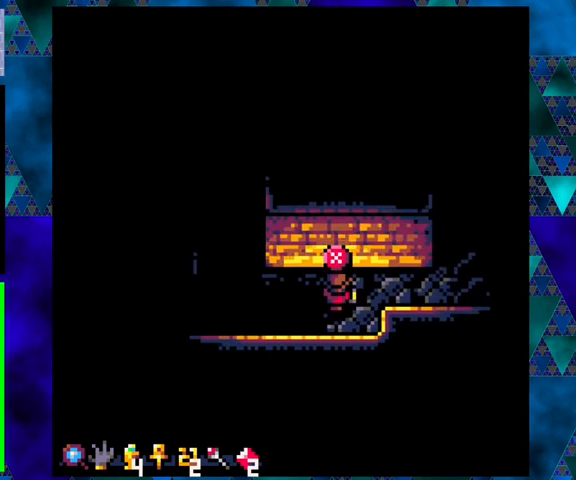
{"buttons": [], "left_stick": "center", "events": []}
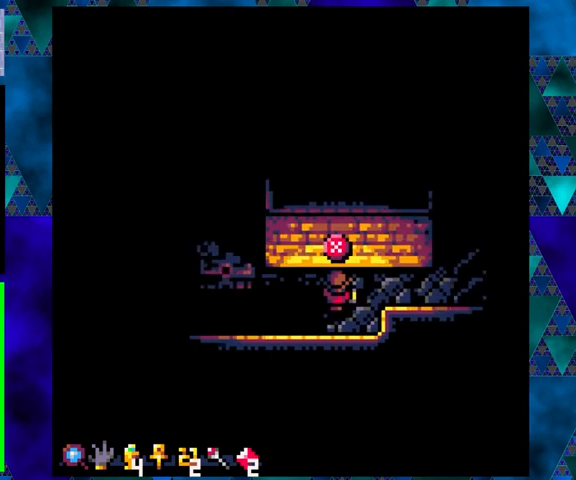
{"buttons": [], "left_stick": "center", "events": []}
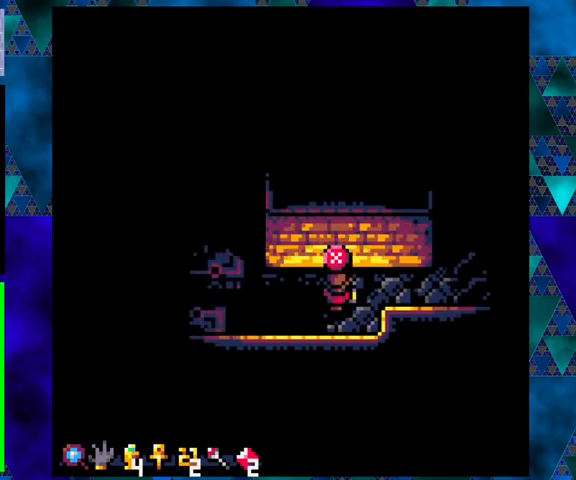
{"buttons": [], "left_stick": "center", "events": []}